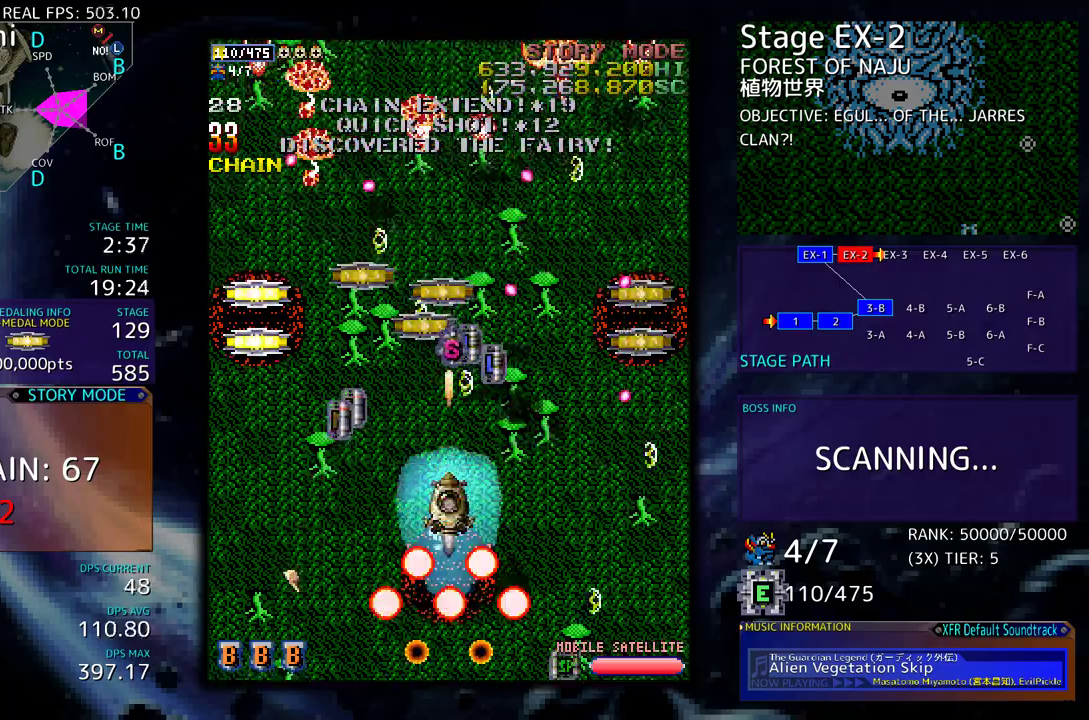
Gameplay with a controller; each line is a JSON object with the inputs held at the frame after it. "events" lists button and stick changes between this image and that frame as [ms after this image, input, new state], when the widget could be followed in between. Not read: L3 R3 other_buttons.
{"buttons": ["DPAD_UP"], "events": [[83, "DPAD_LEFT", "down"], [133, "DPAD_UP", "up"], [350, "DPAD_UP", "down"], [467, "DPAD_LEFT", "up"]]}
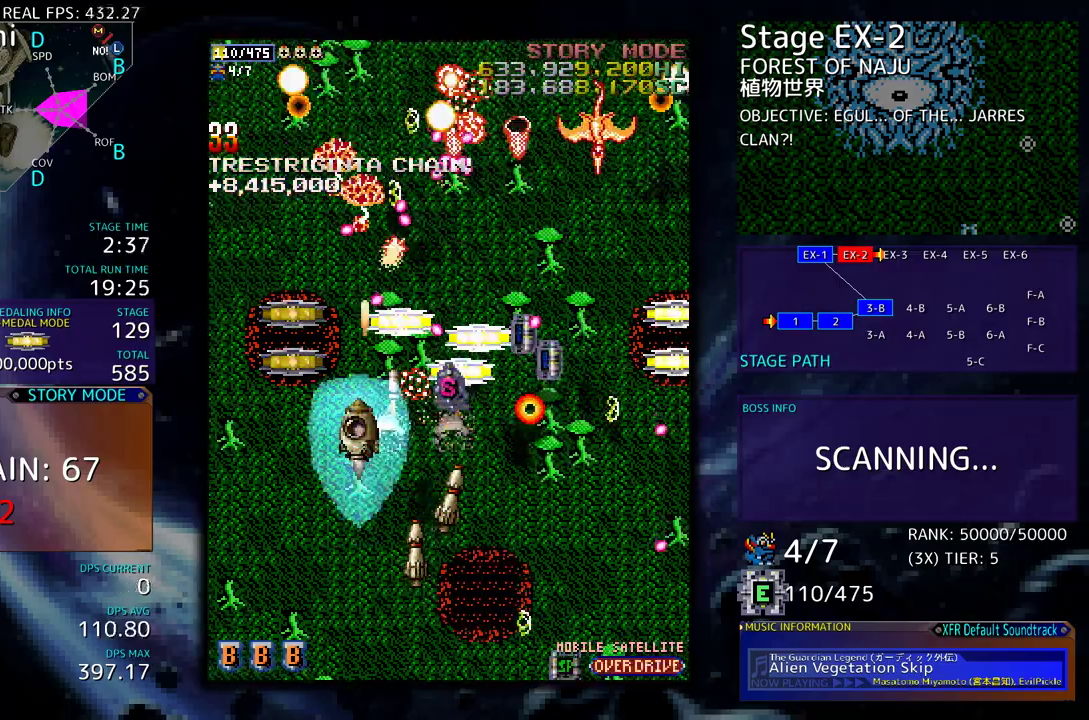
{"buttons": ["DPAD_UP", "DPAD_RIGHT"], "events": [[50, "DPAD_RIGHT", "down"], [183, "DPAD_UP", "up"], [250, "DPAD_DOWN", "down"], [400, "DPAD_DOWN", "up"], [417, "DPAD_UP", "down"]]}
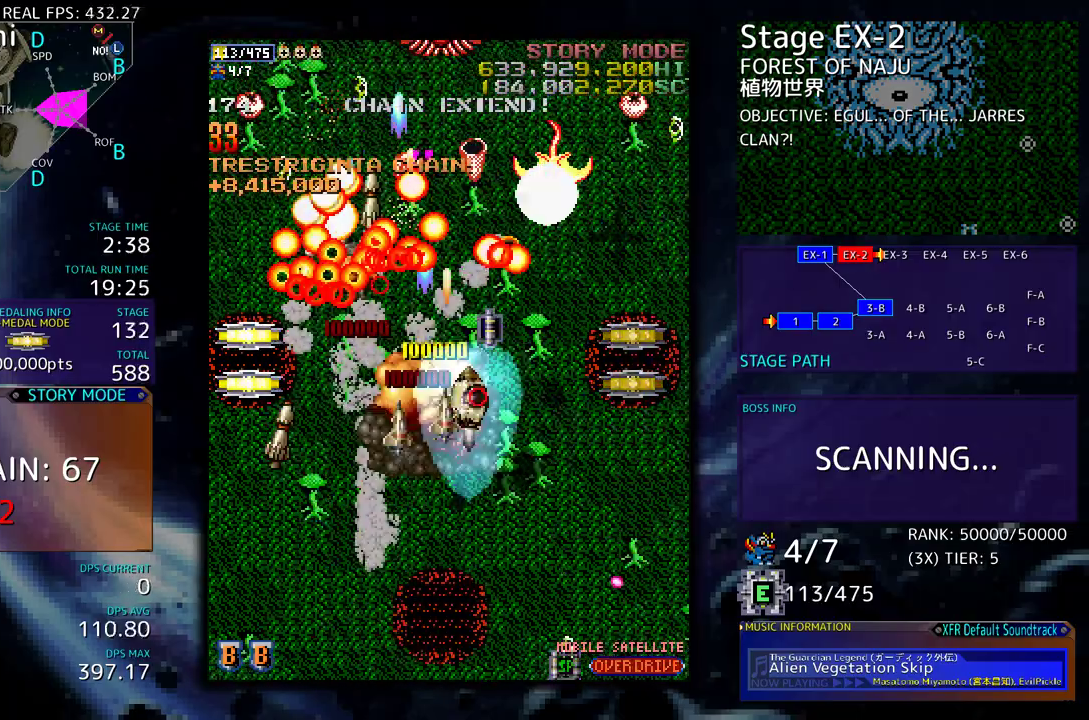
{"buttons": ["DPAD_RIGHT"], "events": [[117, "DPAD_UP", "up"], [167, "DPAD_DOWN", "down"], [367, "DPAD_DOWN", "up"], [417, "DPAD_UP", "down"], [500, "DPAD_UP", "up"]]}
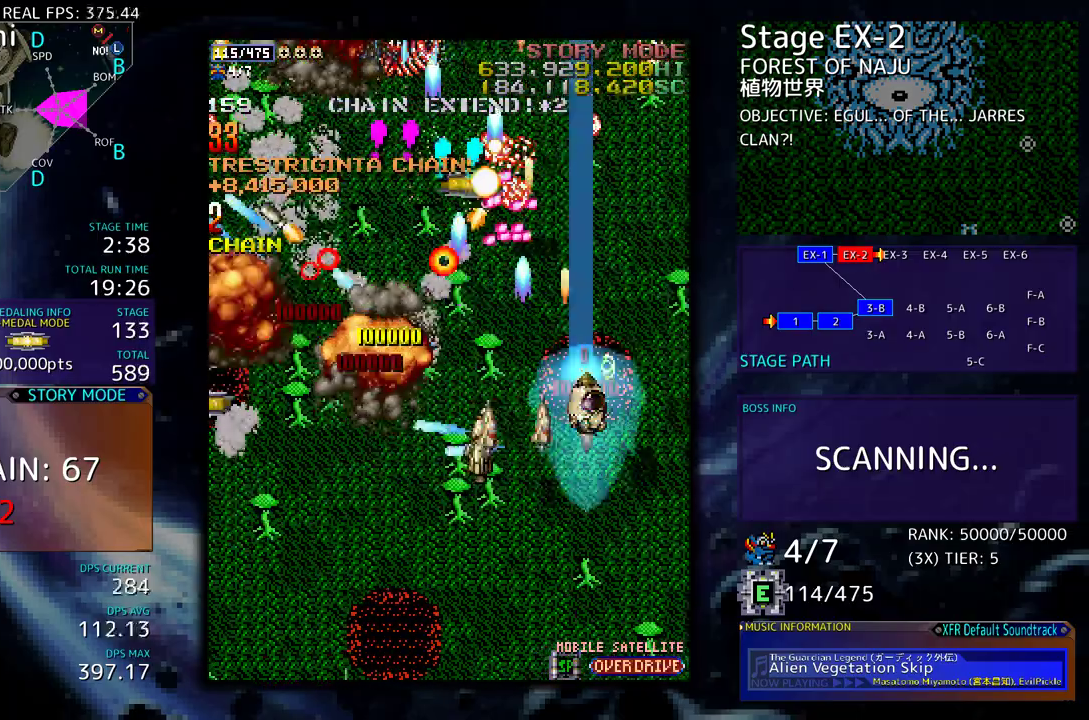
{"buttons": ["DPAD_DOWN", "DPAD_RIGHT"]}
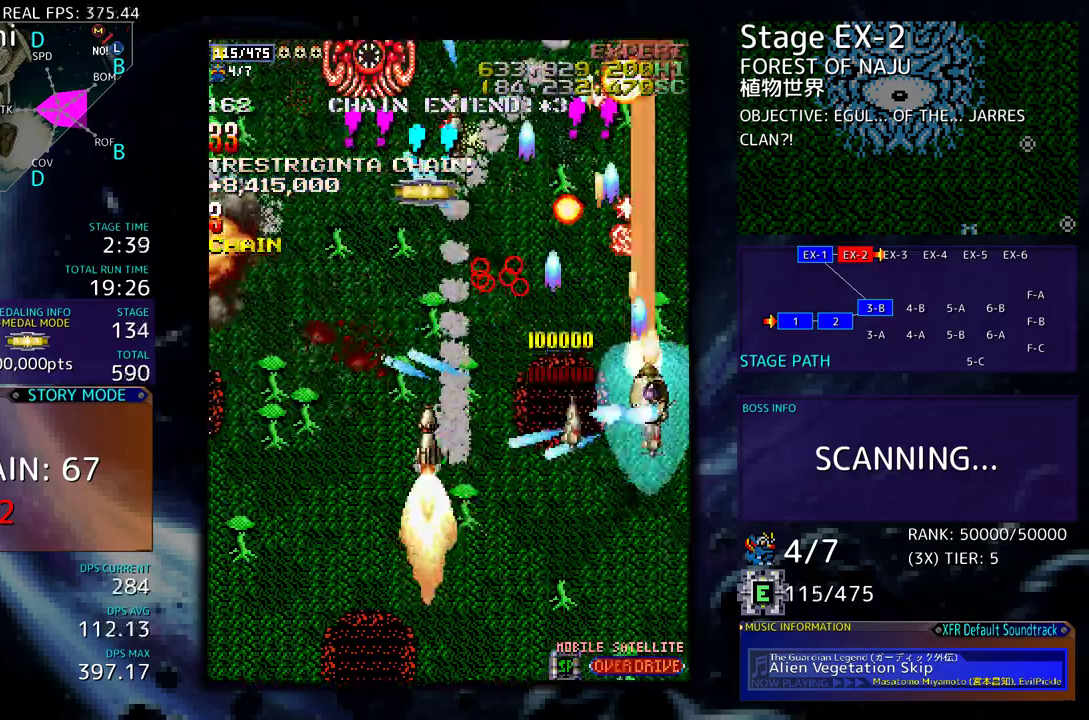
{"buttons": ["DPAD_LEFT"], "events": [[50, "DPAD_RIGHT", "up"], [117, "DPAD_LEFT", "down"], [283, "DPAD_DOWN", "up"]]}
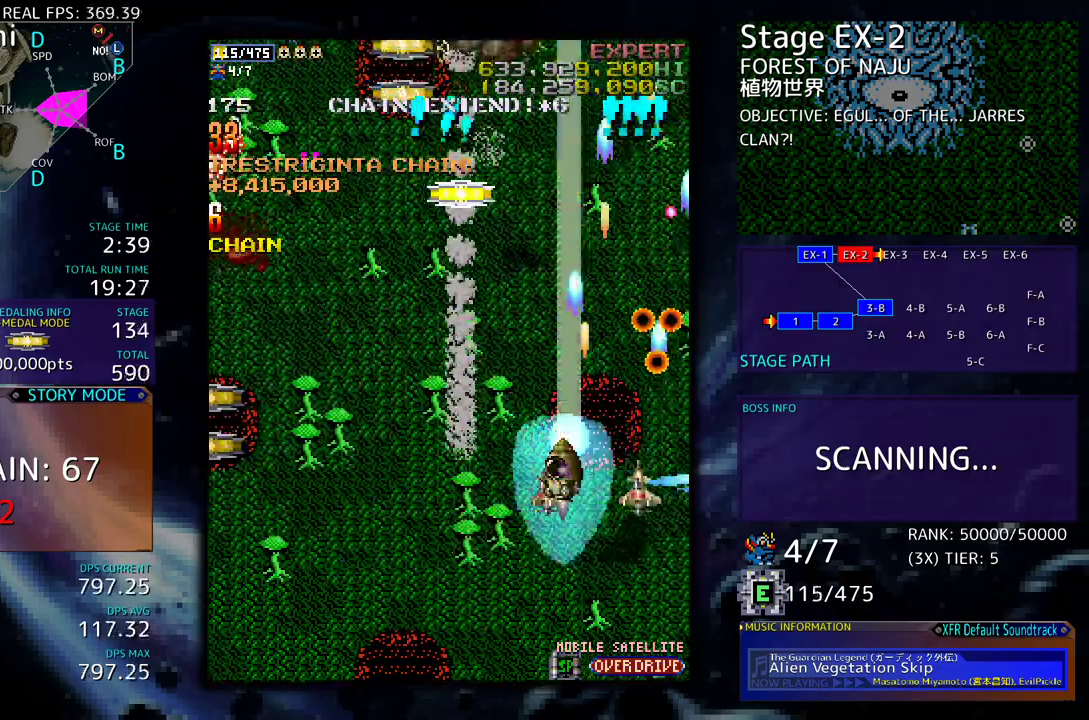
{"buttons": ["DPAD_LEFT"], "events": [[300, "DPAD_DOWN", "down"], [483, "DPAD_DOWN", "up"]]}
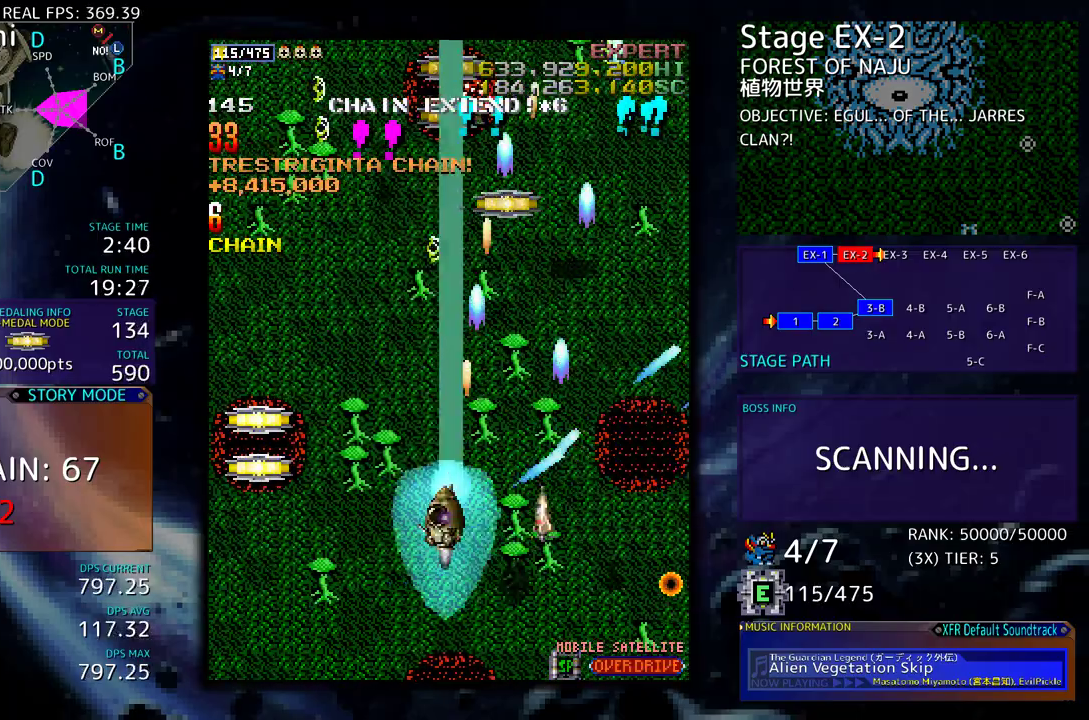
{"buttons": ["DPAD_DOWN", "DPAD_LEFT"], "events": [[83, "DPAD_UP", "down"], [333, "DPAD_UP", "up"], [467, "DPAD_DOWN", "down"]]}
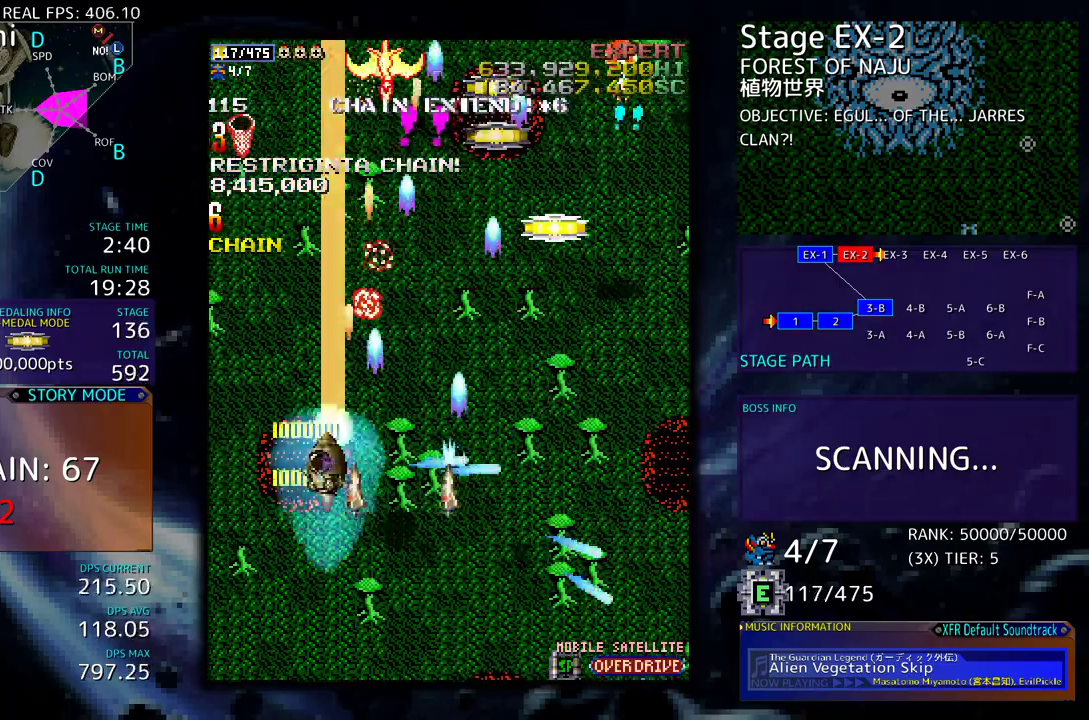
{"buttons": ["DPAD_DOWN", "DPAD_RIGHT"], "events": [[250, "DPAD_LEFT", "up"], [267, "DPAD_RIGHT", "down"]]}
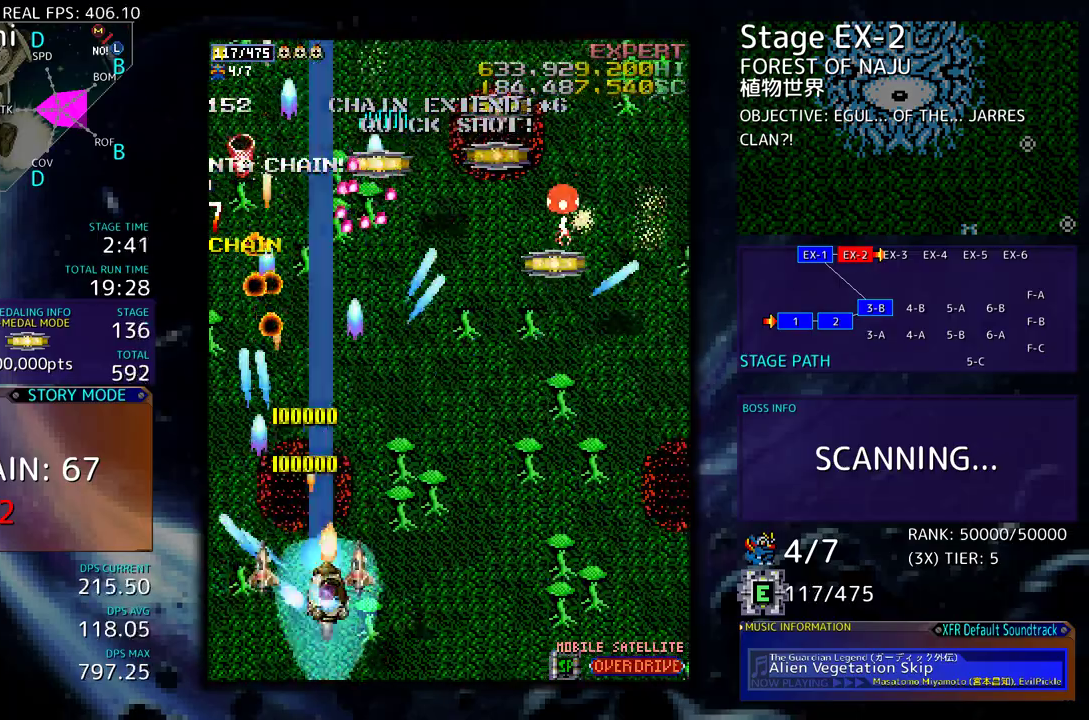
{"buttons": ["DPAD_DOWN", "DPAD_RIGHT"], "events": [[167, "DPAD_DOWN", "up"], [433, "DPAD_DOWN", "down"]]}
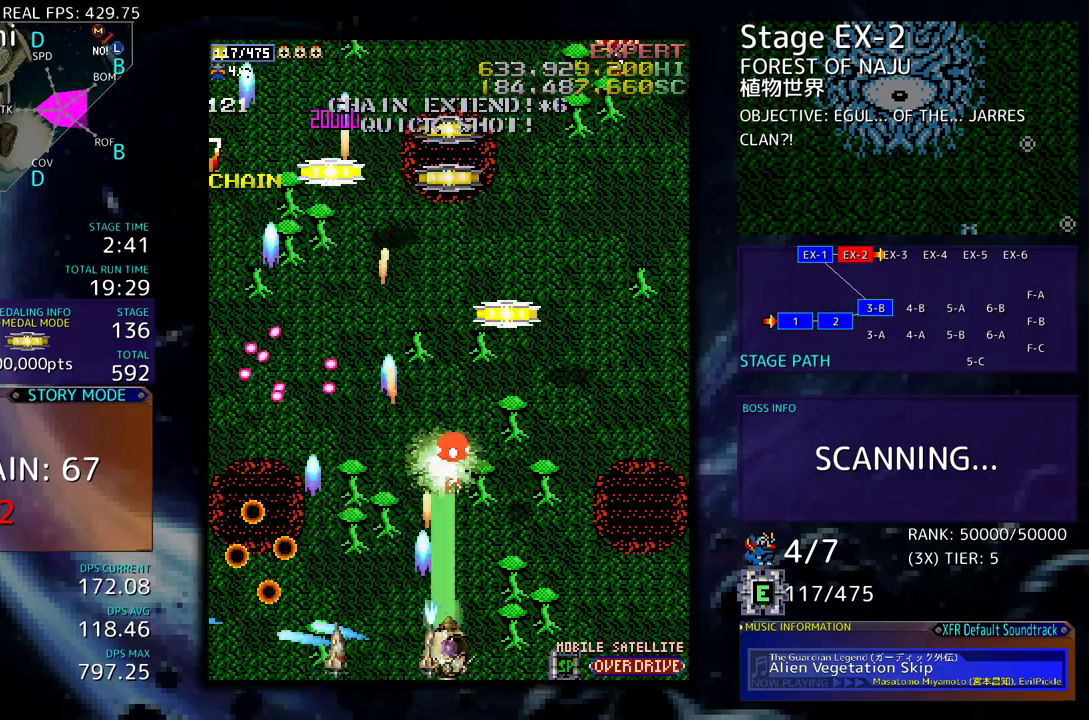
{"buttons": ["DPAD_RIGHT"], "events": [[17, "DPAD_RIGHT", "up"], [50, "DPAD_DOWN", "up"], [100, "DPAD_DOWN", "down"], [117, "DPAD_RIGHT", "down"], [500, "DPAD_DOWN", "up"]]}
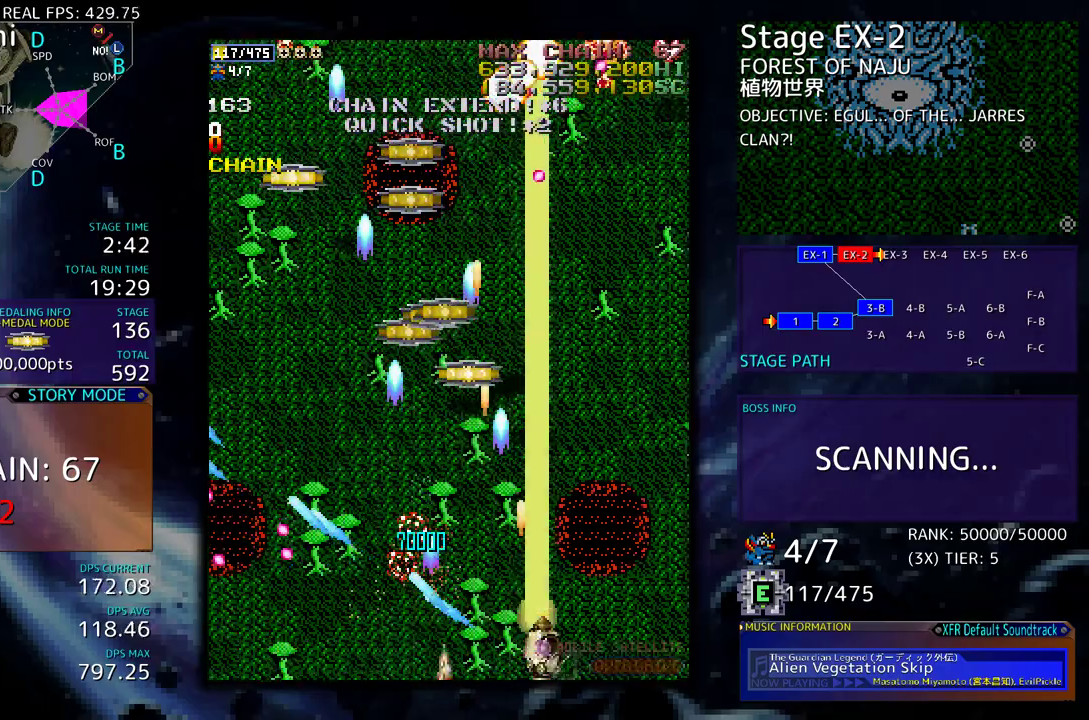
{"buttons": ["DPAD_UP", "DPAD_LEFT"], "events": [[67, "DPAD_UP", "down"], [150, "DPAD_RIGHT", "up"], [283, "DPAD_LEFT", "down"]]}
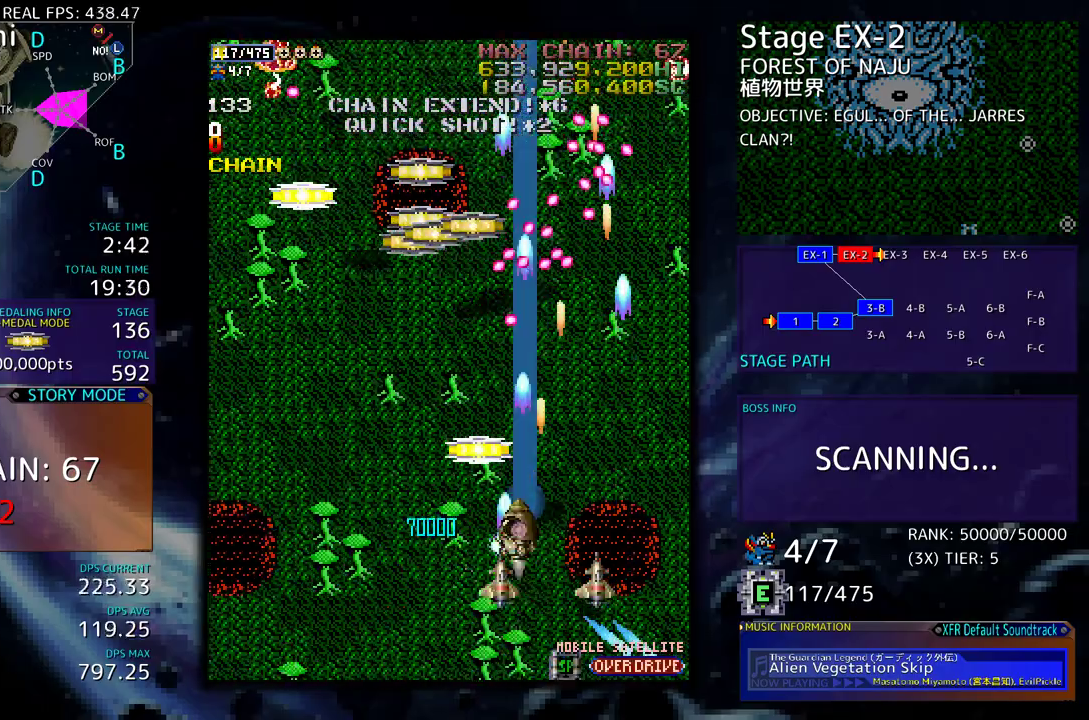
{"buttons": ["DPAD_UP", "DPAD_LEFT"], "events": []}
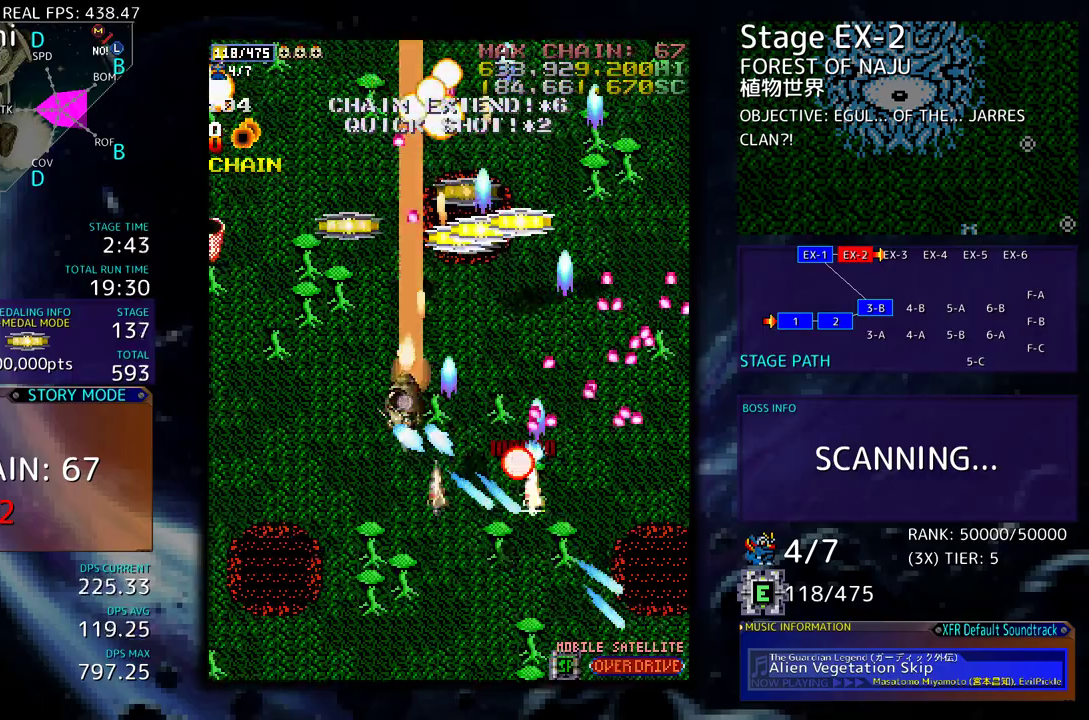
{"buttons": ["DPAD_LEFT"], "events": [[300, "DPAD_UP", "up"], [317, "DPAD_DOWN", "down"], [433, "DPAD_DOWN", "up"]]}
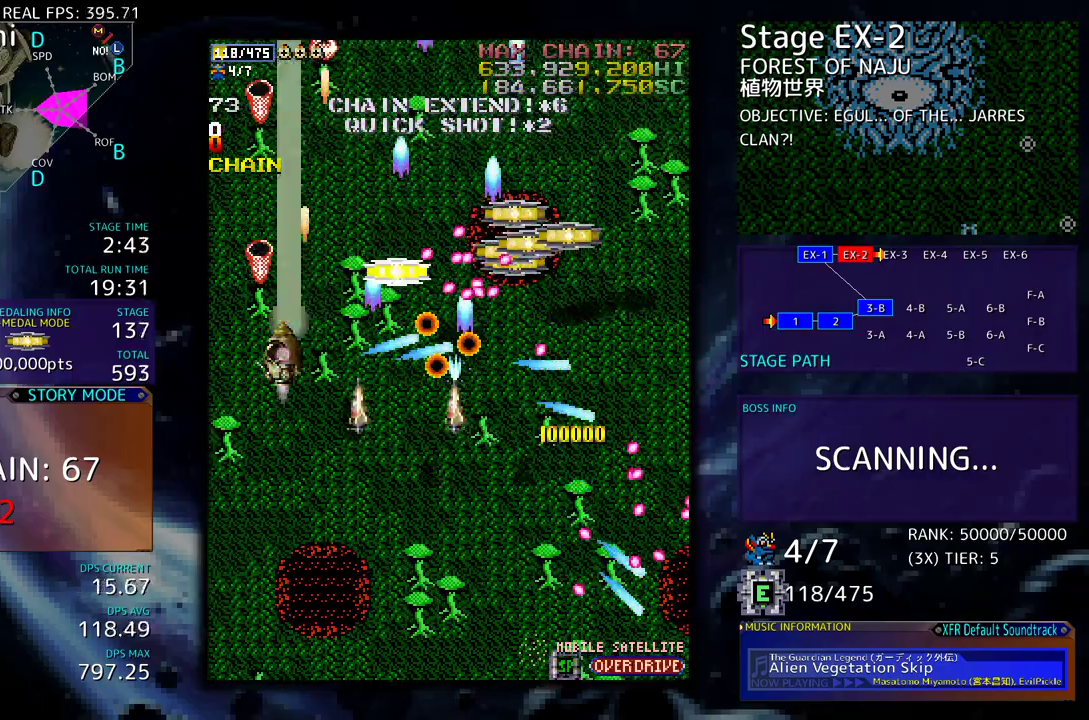
{"buttons": ["DPAD_DOWN"], "events": [[83, "DPAD_DOWN", "down"], [83, "DPAD_LEFT", "up"], [150, "DPAD_LEFT", "down"], [233, "DPAD_LEFT", "up"]]}
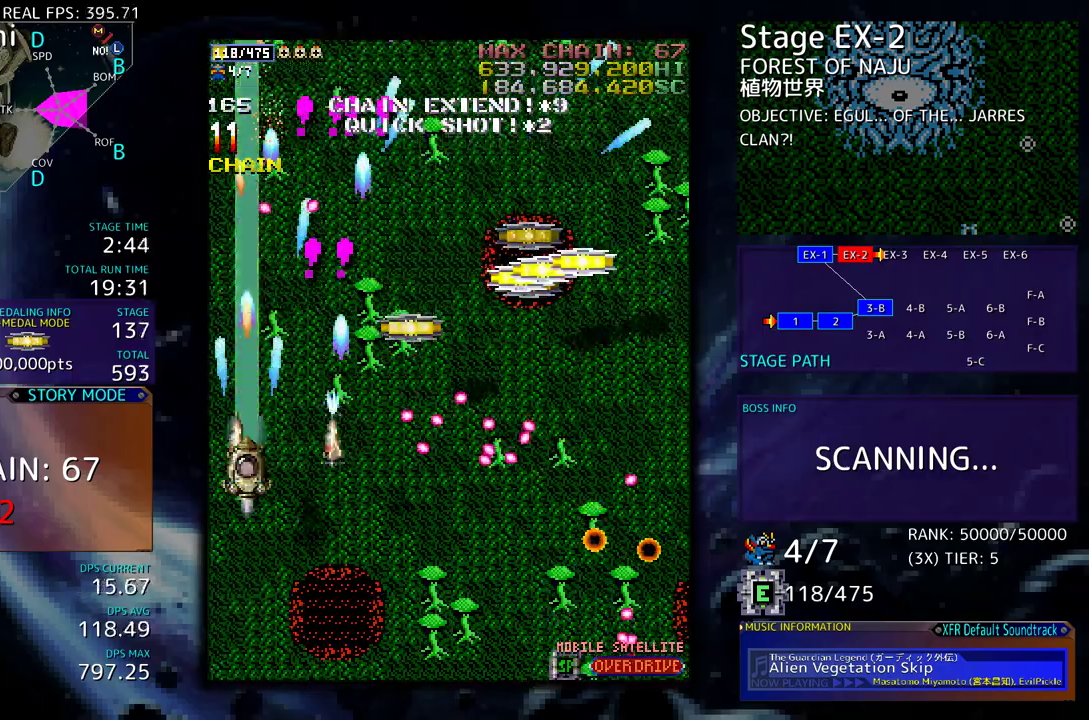
{"buttons": ["DPAD_UP", "DPAD_RIGHT"], "events": [[17, "DPAD_RIGHT", "down"], [50, "DPAD_DOWN", "up"], [67, "DPAD_UP", "down"]]}
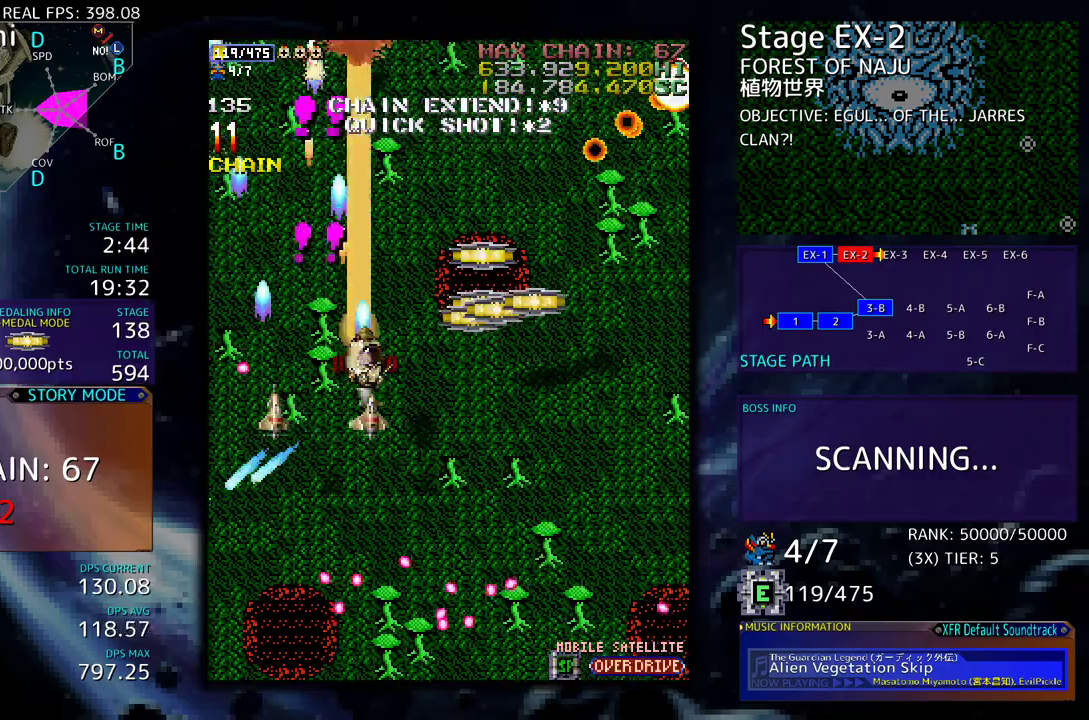
{"buttons": ["DPAD_DOWN", "DPAD_RIGHT"], "events": [[267, "DPAD_UP", "up"], [383, "DPAD_DOWN", "down"]]}
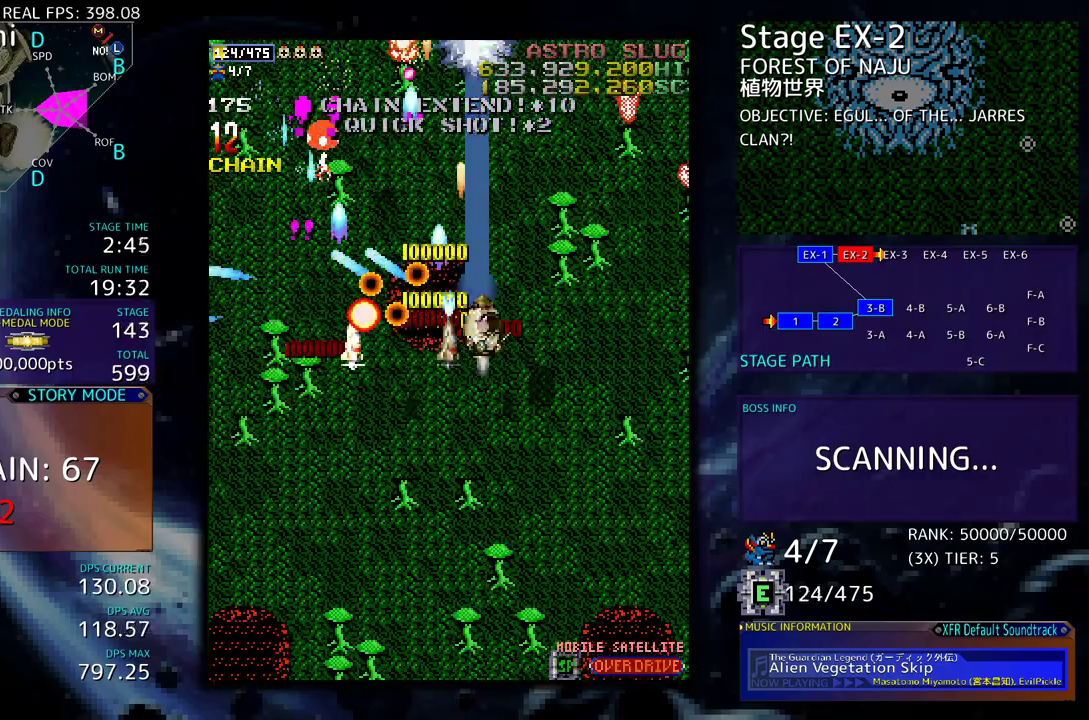
{"buttons": ["DPAD_DOWN", "DPAD_RIGHT"], "events": []}
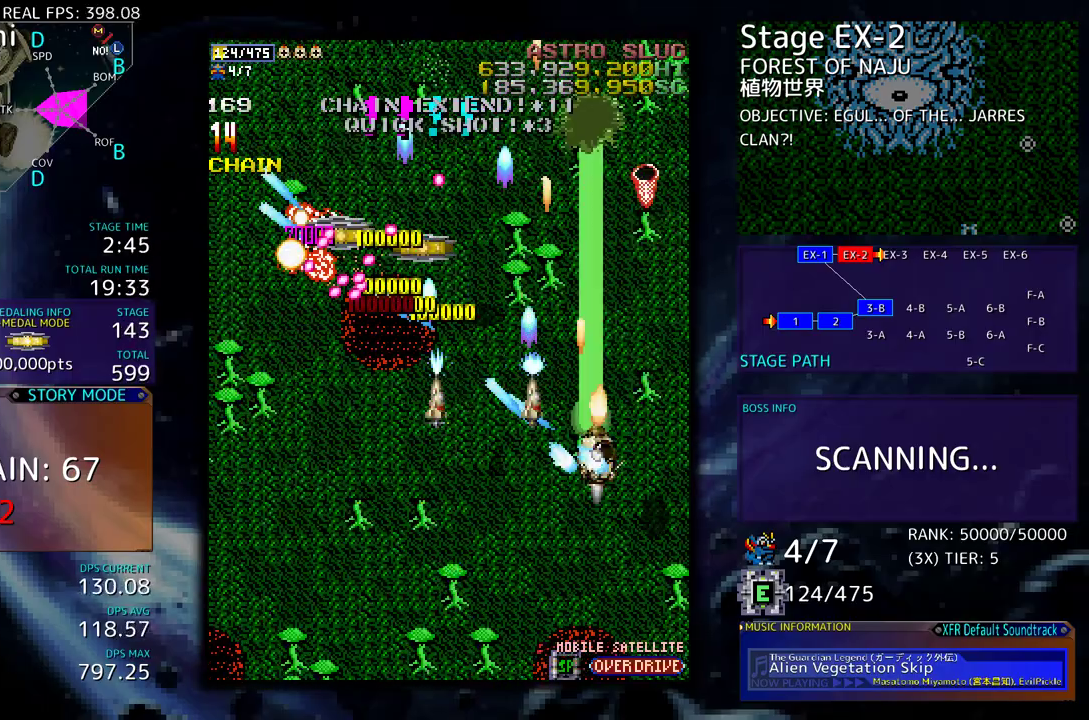
{"buttons": ["DPAD_DOWN", "DPAD_LEFT"], "events": [[217, "DPAD_RIGHT", "up"], [267, "DPAD_LEFT", "down"]]}
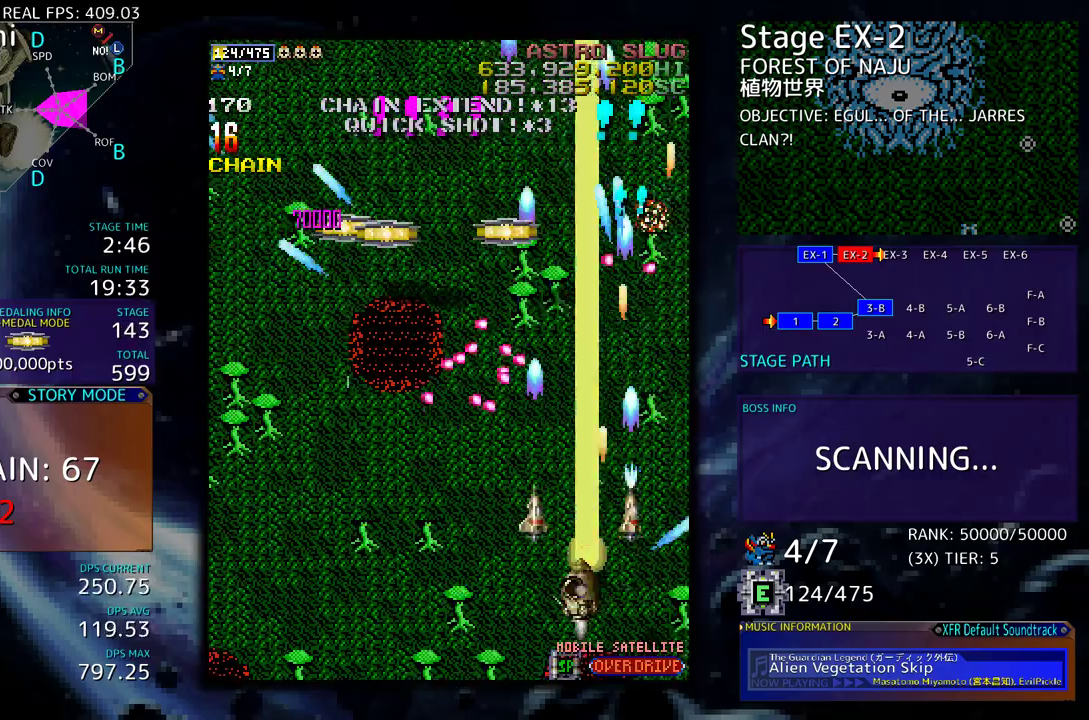
{"buttons": ["DPAD_LEFT"], "events": [[183, "DPAD_DOWN", "up"]]}
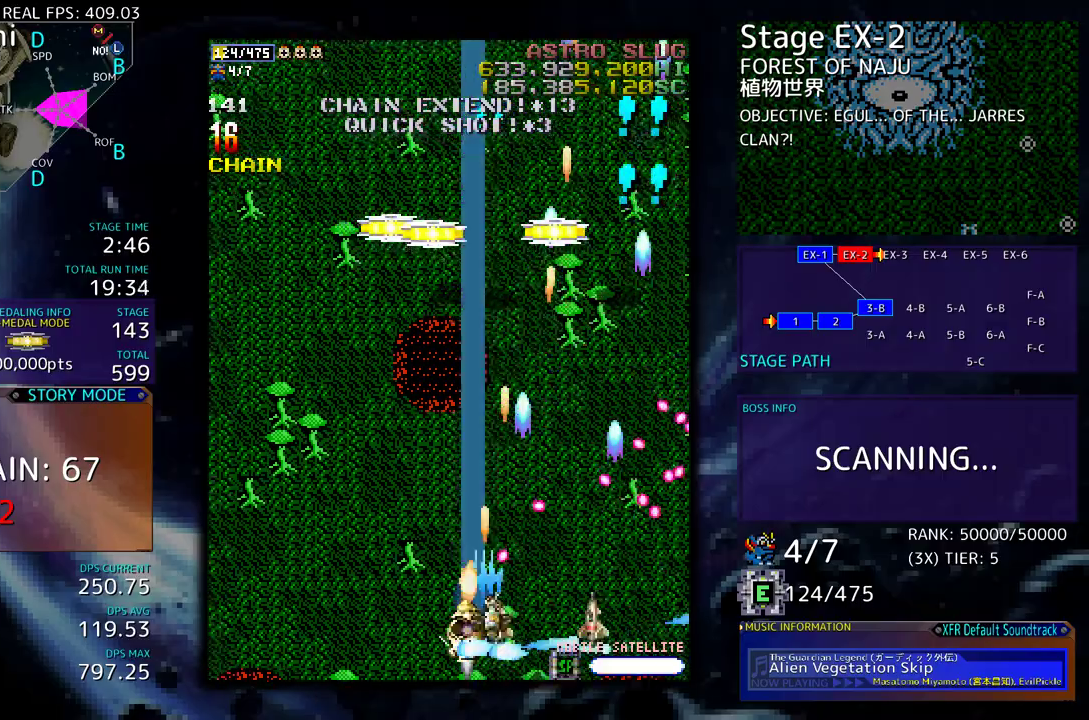
{"buttons": ["DPAD_UP", "DPAD_RIGHT"], "events": [[83, "DPAD_UP", "down"], [367, "DPAD_LEFT", "up"], [500, "DPAD_RIGHT", "down"]]}
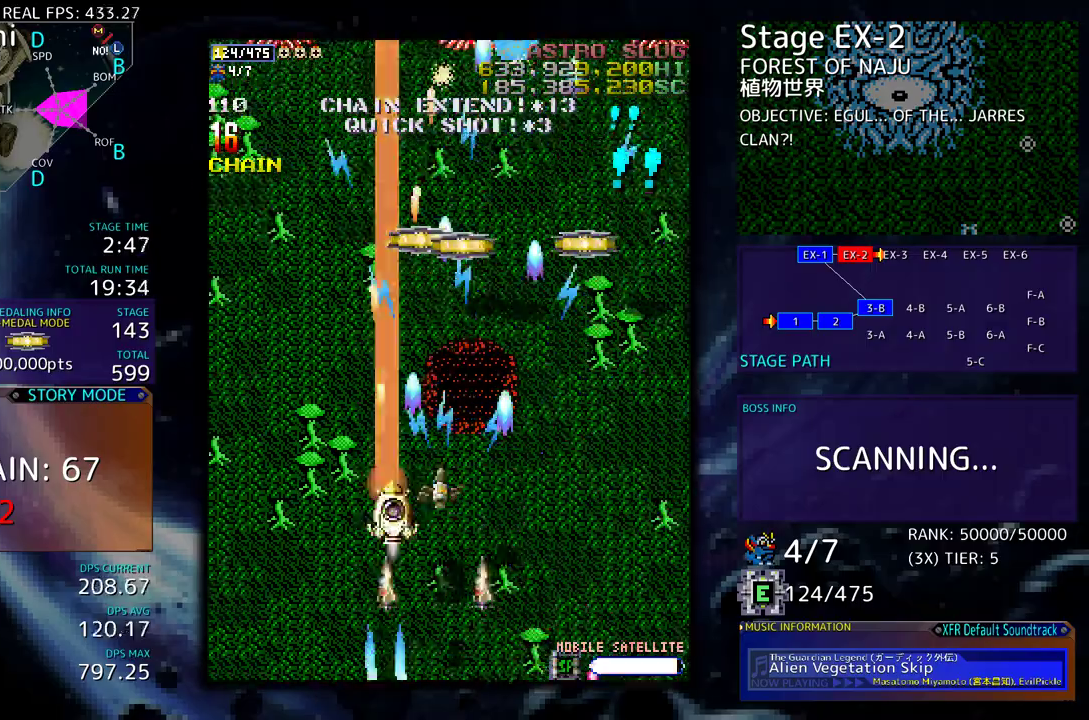
{"buttons": [], "events": [[283, "DPAD_RIGHT", "up"], [467, "DPAD_UP", "up"]]}
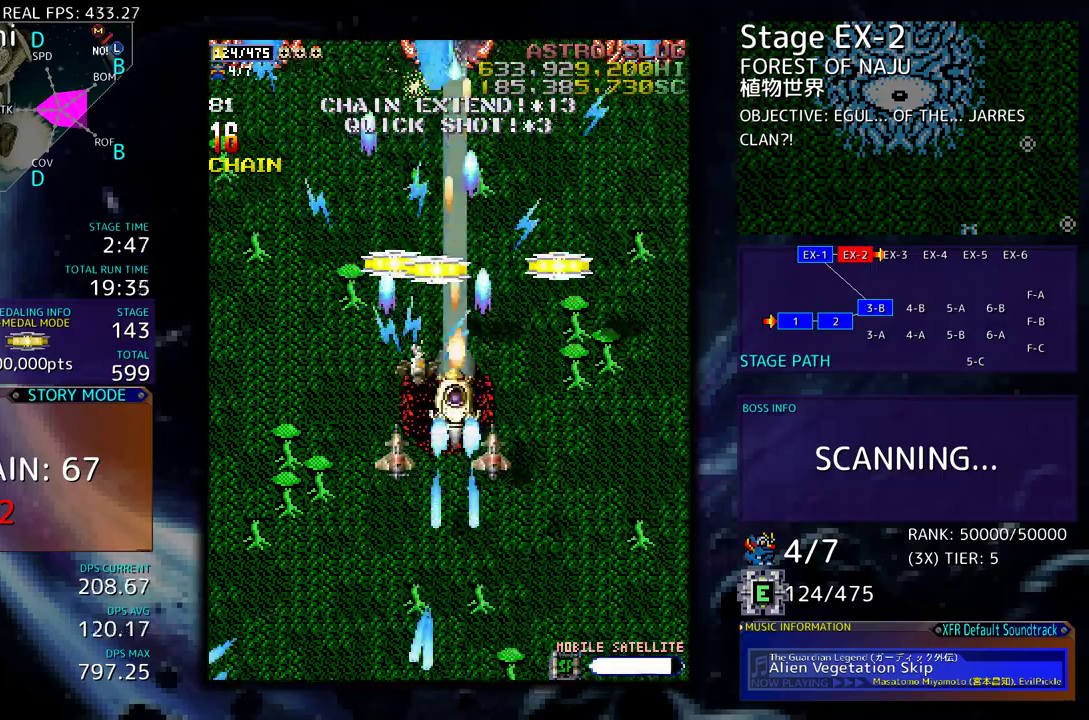
{"buttons": ["DPAD_DOWN"], "events": [[433, "DPAD_DOWN", "down"]]}
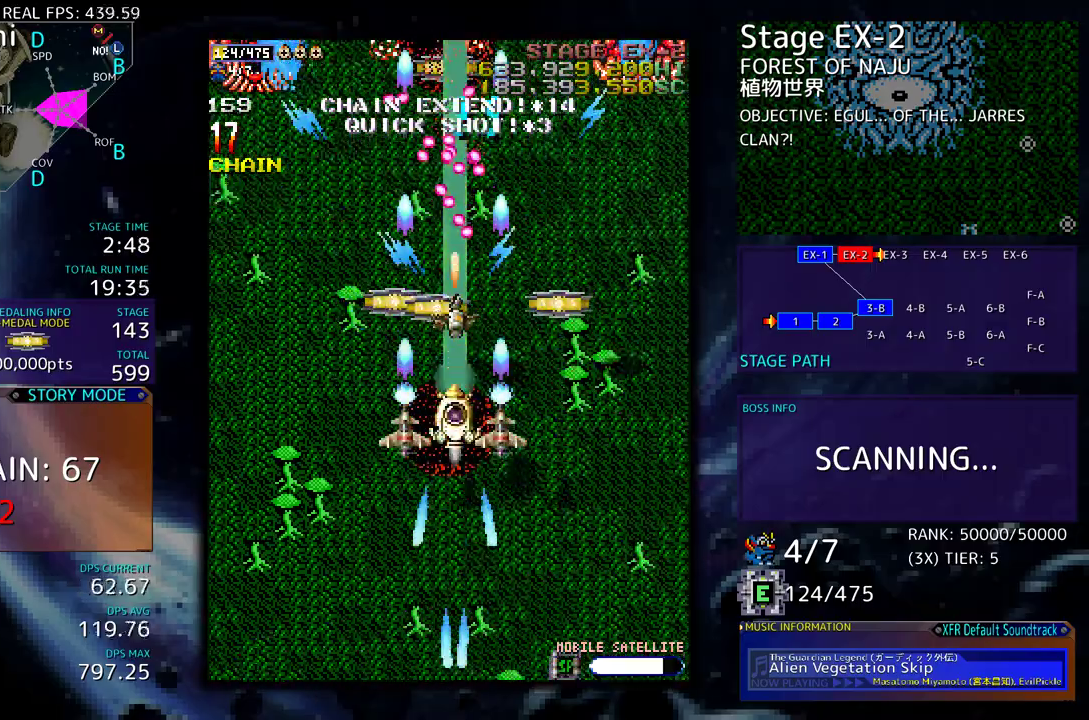
{"buttons": [], "events": [[17, "DPAD_DOWN", "up"], [100, "DPAD_DOWN", "down"], [167, "DPAD_DOWN", "up"], [250, "DPAD_DOWN", "down"], [333, "DPAD_DOWN", "up"], [417, "DPAD_DOWN", "down"], [483, "DPAD_DOWN", "up"]]}
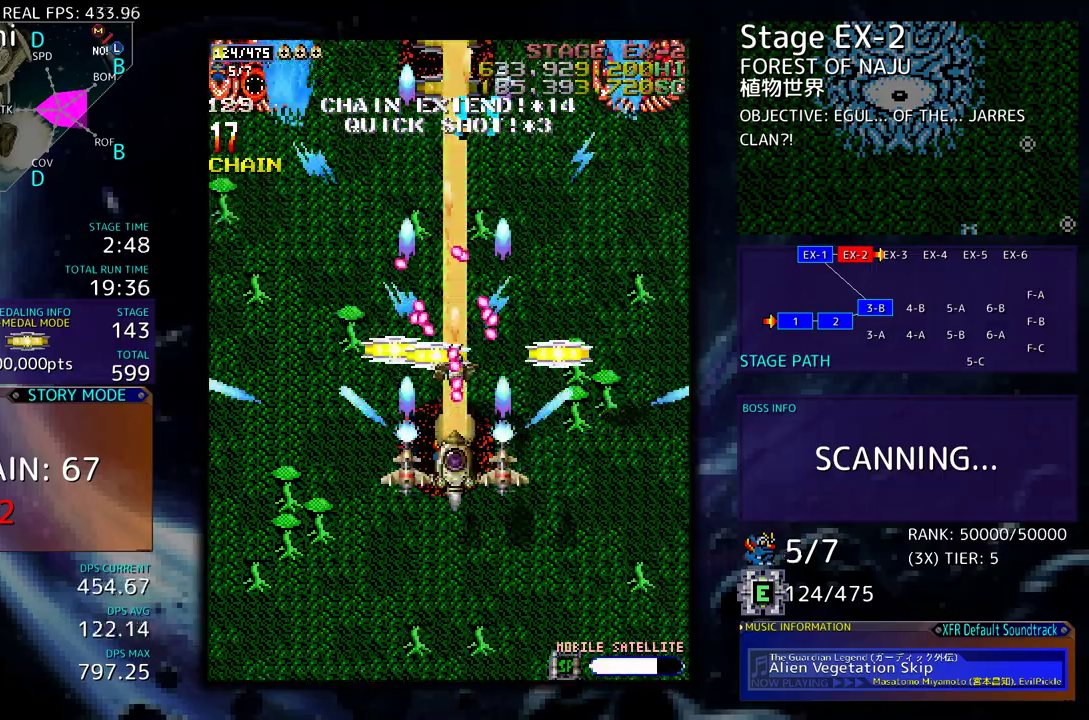
{"buttons": ["DPAD_DOWN"], "events": [[33, "DPAD_DOWN", "down"]]}
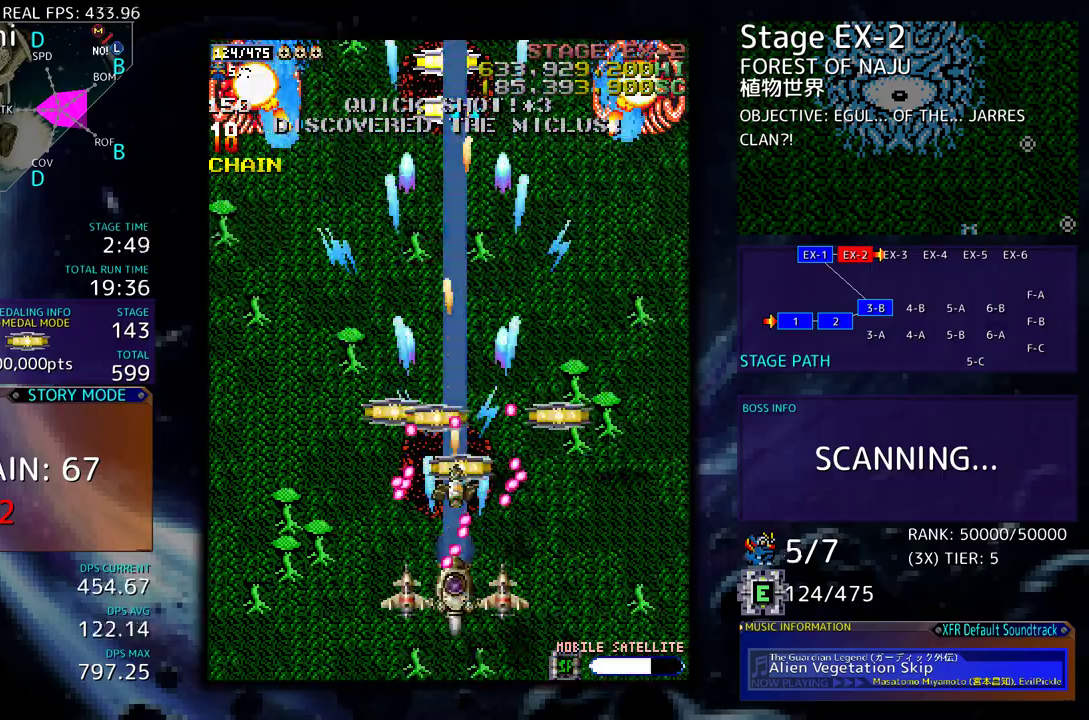
{"buttons": ["DPAD_UP", "DPAD_LEFT"], "events": [[83, "DPAD_LEFT", "down"], [150, "DPAD_DOWN", "up"], [467, "DPAD_UP", "down"]]}
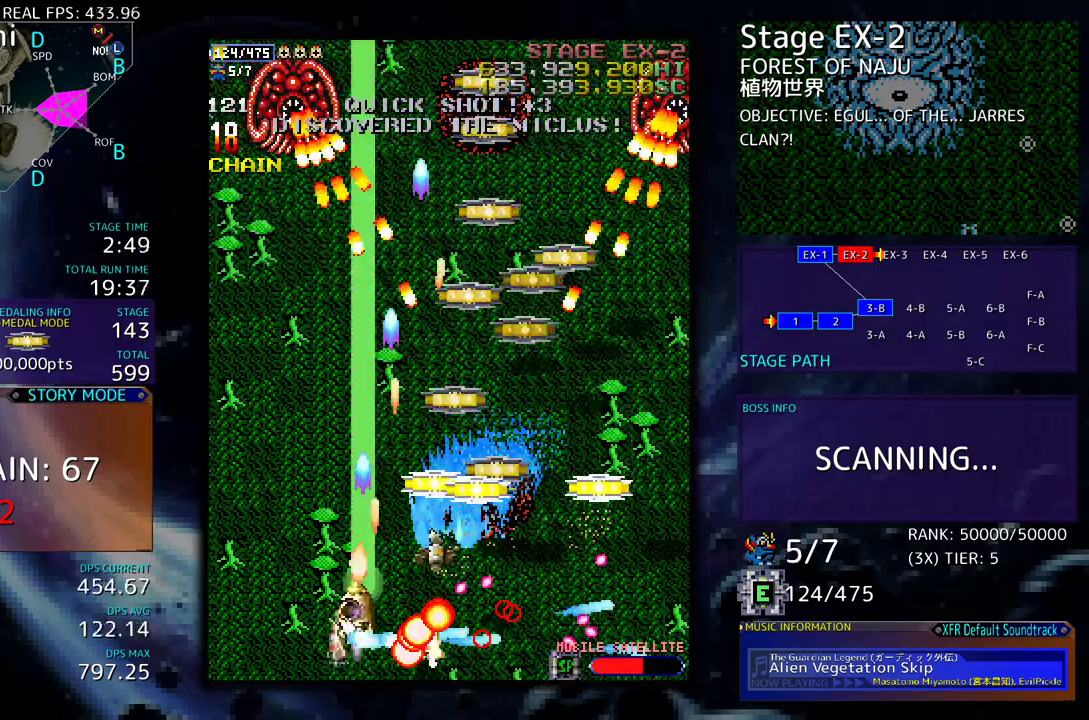
{"buttons": ["DPAD_DOWN", "DPAD_RIGHT"], "events": [[67, "DPAD_LEFT", "up"], [133, "DPAD_RIGHT", "down"], [267, "DPAD_UP", "up"], [317, "DPAD_DOWN", "down"]]}